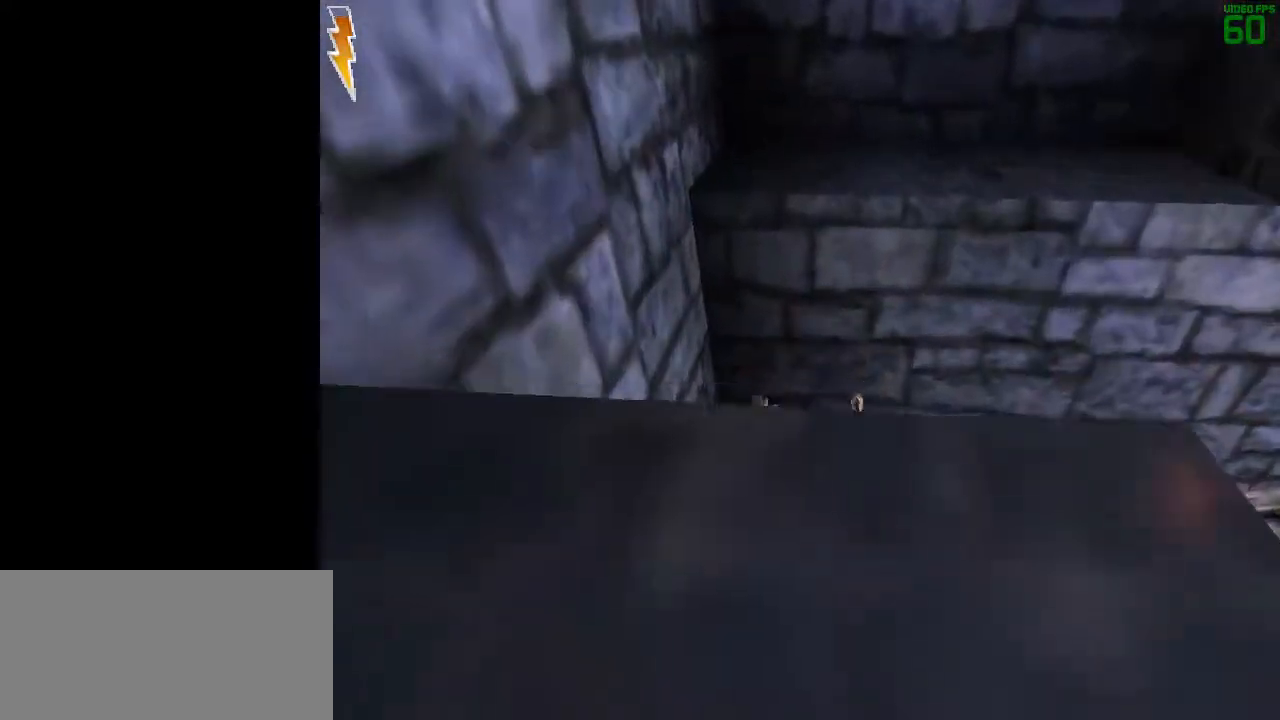
Gameplay with keyboard and mouse; each line is a JSON object with the keys and mouse buttons held at the frame after it. "events" lists presses ("down") and releases ("up") of "1", "2", "3", "a", "ctrl", "d", "down", "e", "f", "left", "q", "r", "right", "s", "shift", "space", "tab", "up", "w", "mouse_left" and "mouse_right" between this image and that frame as [ms after this image, input, new state], when the widget could be followed in between. "mouse_left", "mouse_right" = the "left", "right" buttons of the "mouse" list. No other keys are recorded. Mouse movement is not recorded.
{"keys": ["space"], "mouse": [], "events": [[167, "d", "down"], [350, "d", "up"]]}
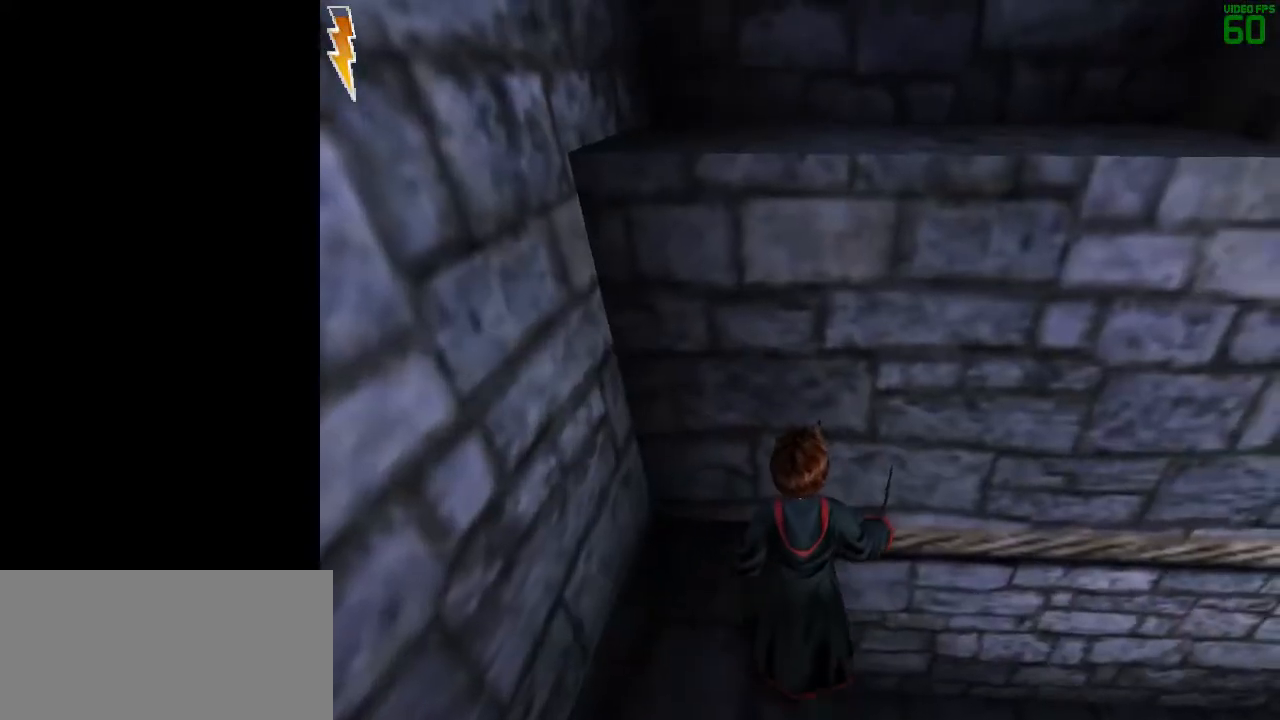
{"keys": ["space"], "mouse": [], "events": []}
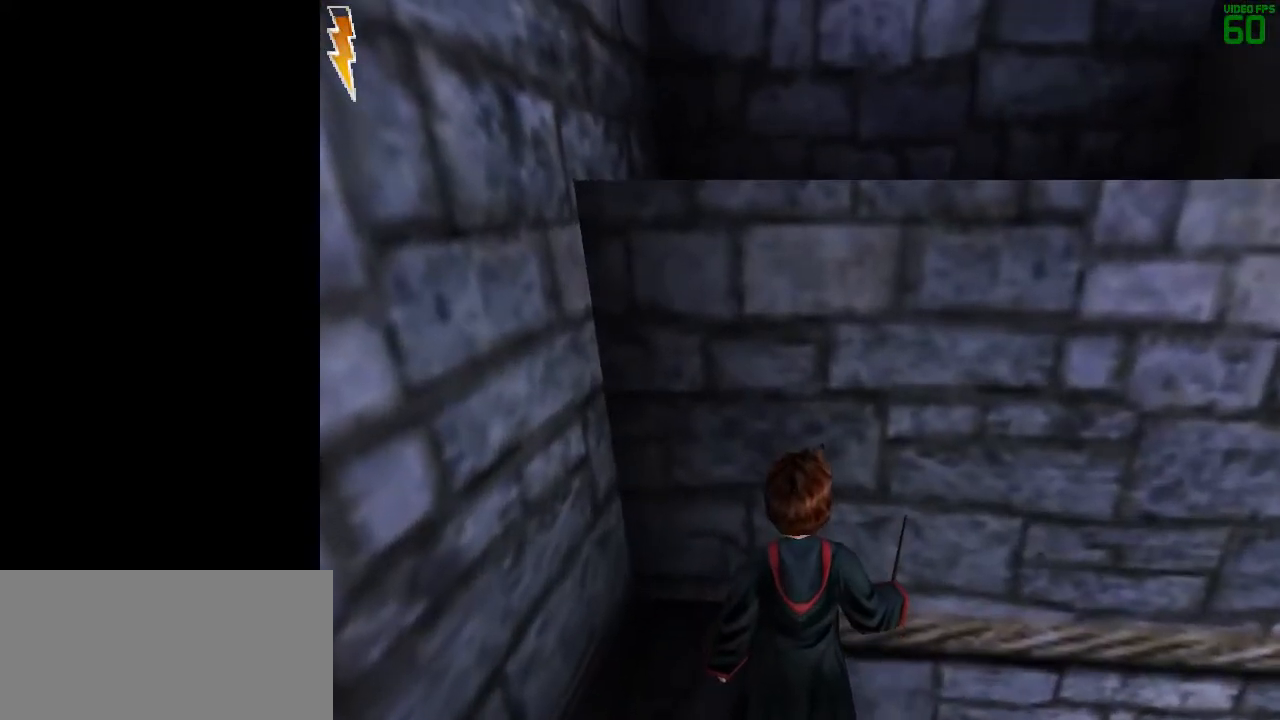
{"keys": ["space", "w"], "mouse": ["left"], "events": [[200, "mouse_right", "down"], [200, "w", "down"], [283, "mouse_left", "down"], [333, "mouse_right", "up"], [383, "mouse_left", "up"], [433, "mouse_left", "down"]]}
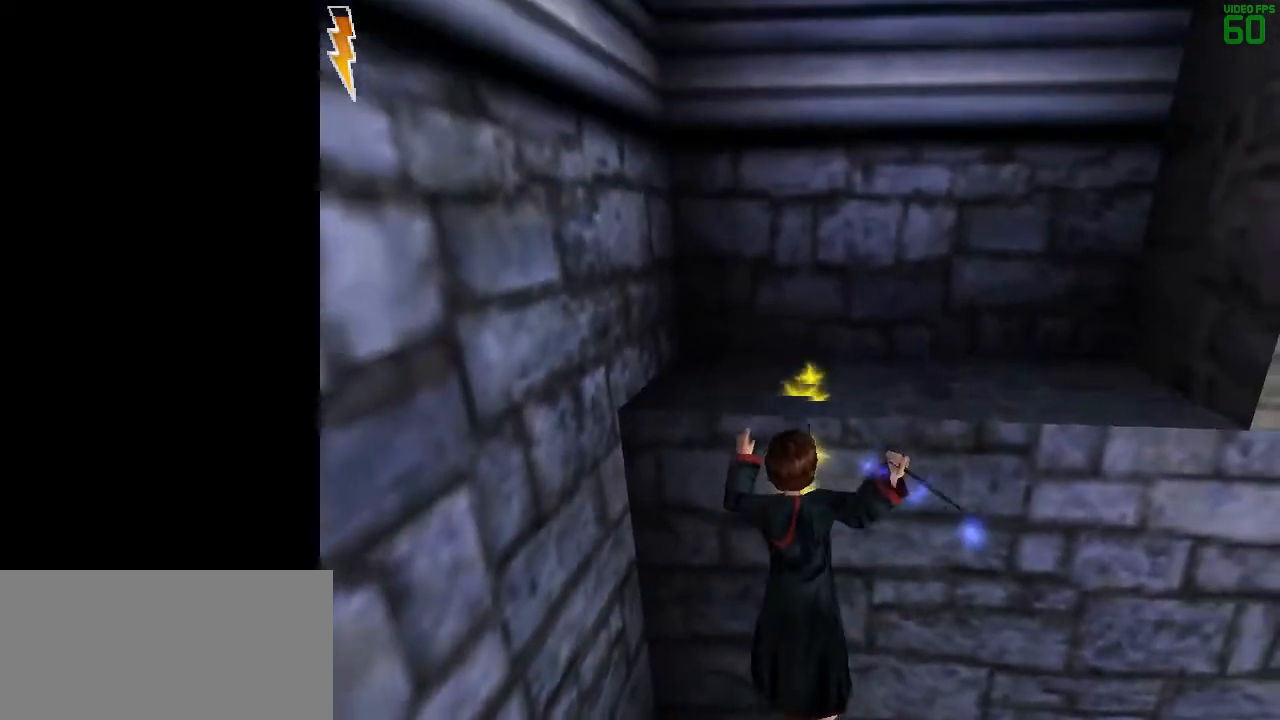
{"keys": ["e", "s", "space"], "mouse": [], "events": [[67, "mouse_left", "up"], [300, "w", "up"], [450, "e", "down"], [450, "s", "down"]]}
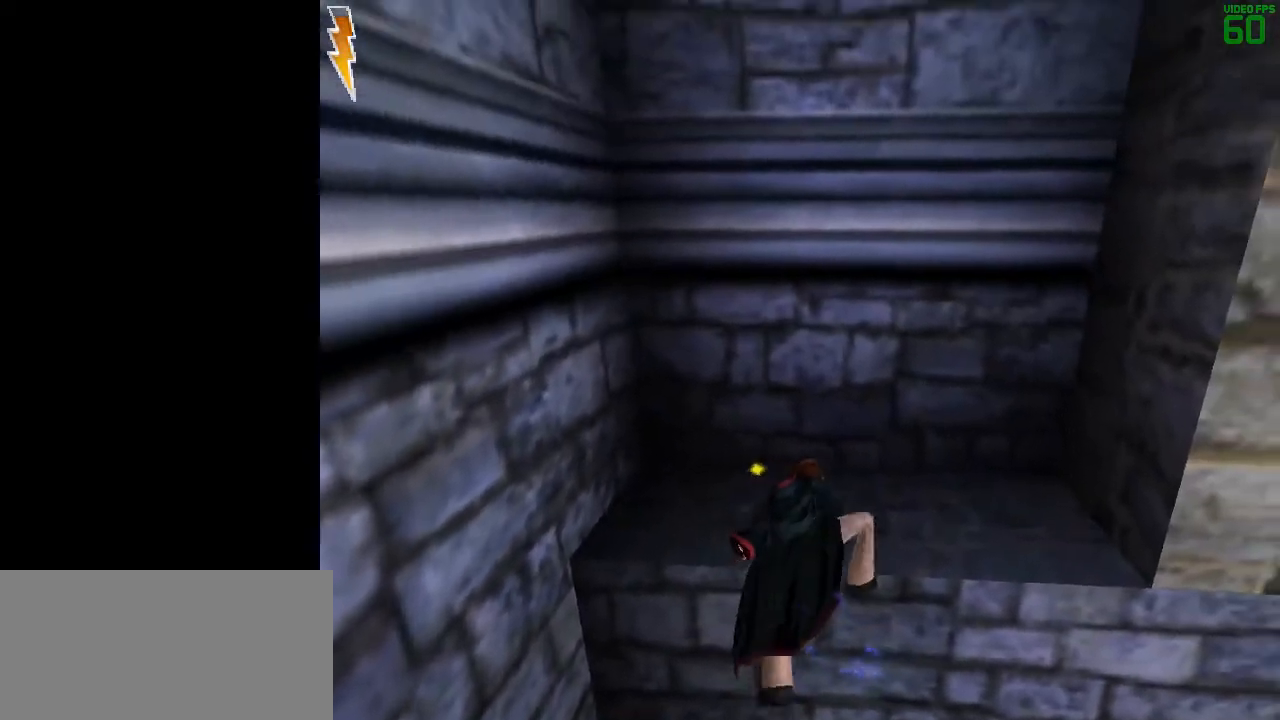
{"keys": ["e", "s", "space"], "mouse": [], "events": []}
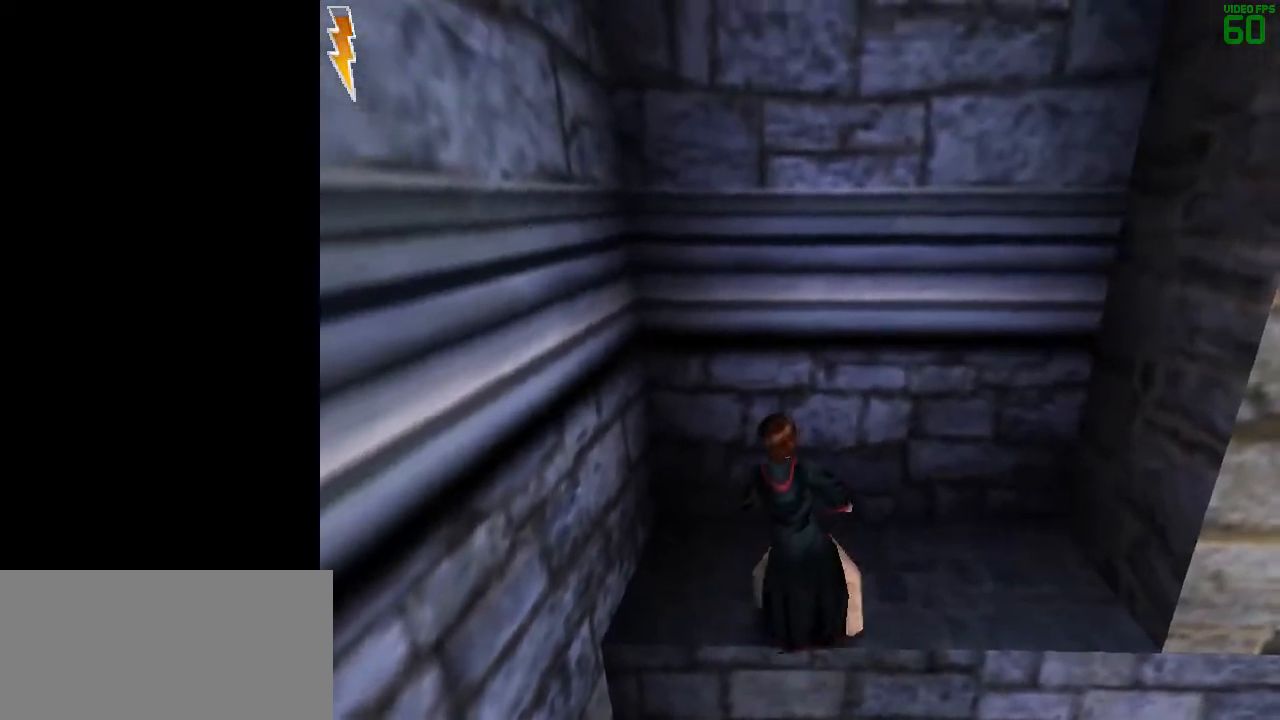
{"keys": ["e", "s", "space"], "mouse": [], "events": []}
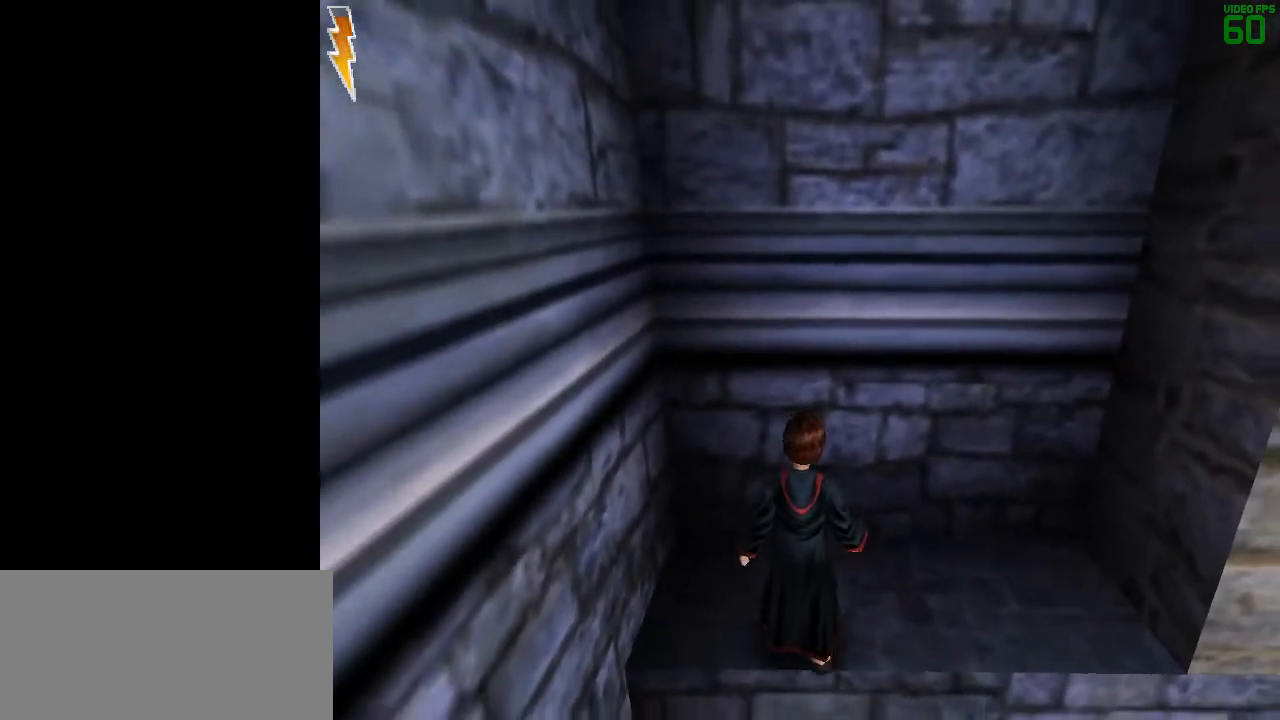
{"keys": ["e", "s", "space"], "mouse": [], "events": [[67, "mouse_right", "down"], [117, "mouse_left", "down"], [167, "mouse_right", "up"], [217, "mouse_left", "up"], [300, "mouse_left", "down"], [350, "mouse_left", "up"], [450, "mouse_left", "down"], [483, "mouse_left", "up"]]}
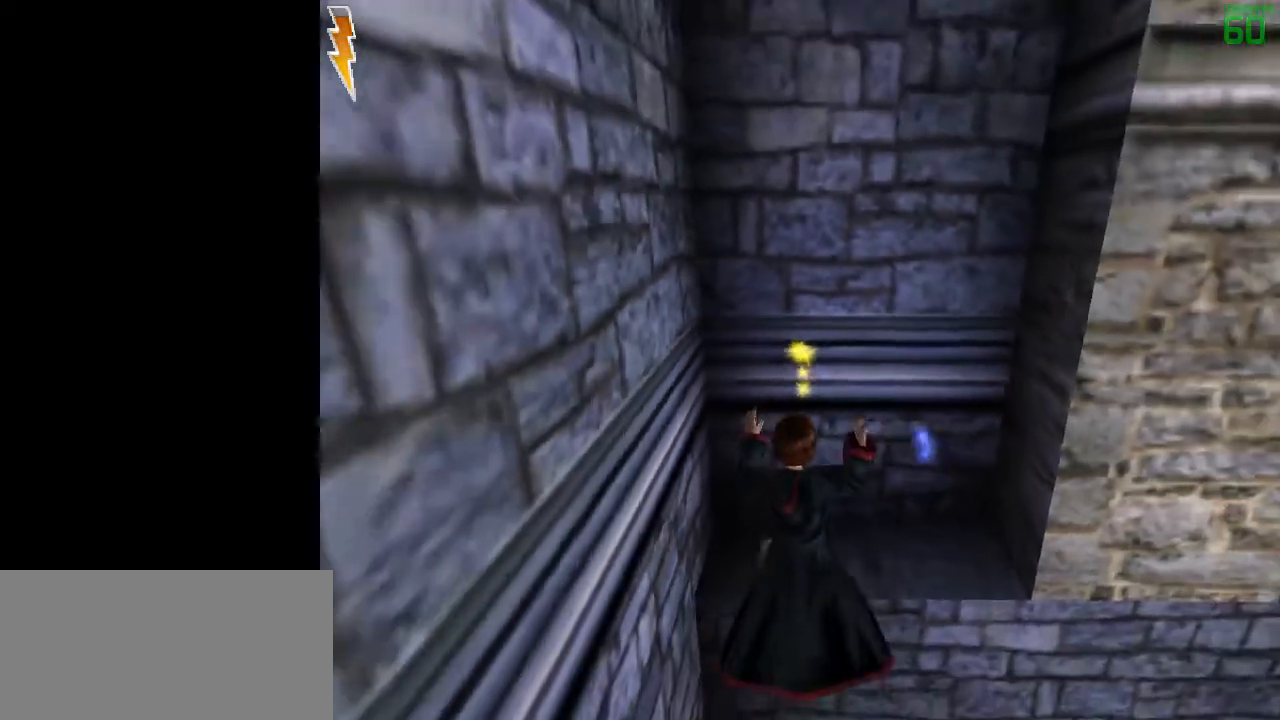
{"keys": ["space"], "mouse": [], "events": [[267, "e", "up"], [267, "s", "up"]]}
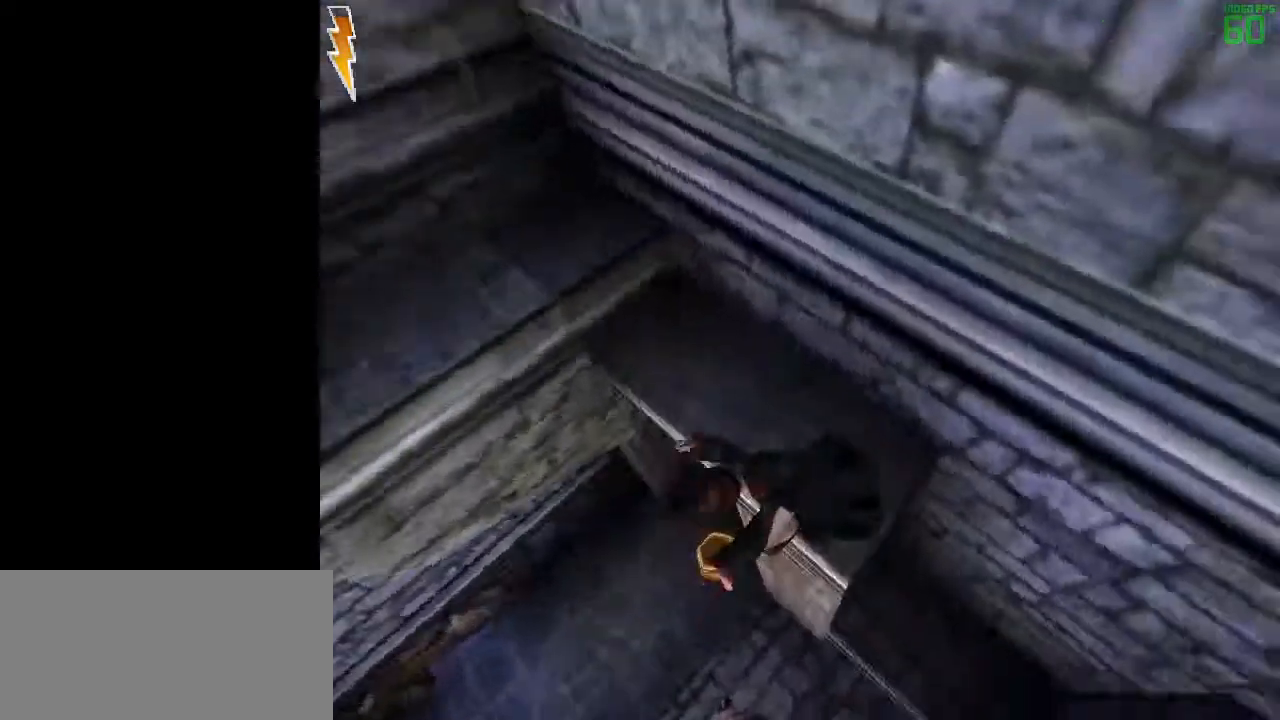
{"keys": ["space"], "mouse": [], "events": []}
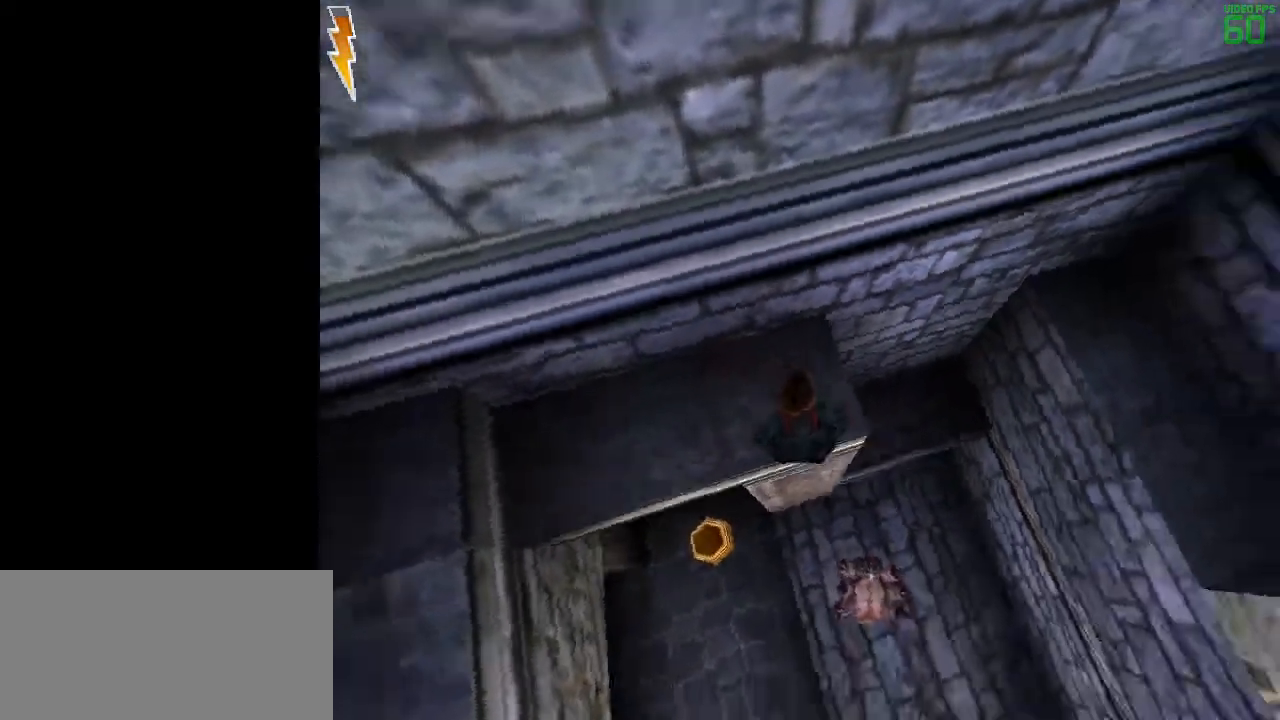
{"keys": ["space"], "mouse": ["left"], "events": [[67, "mouse_left", "down"]]}
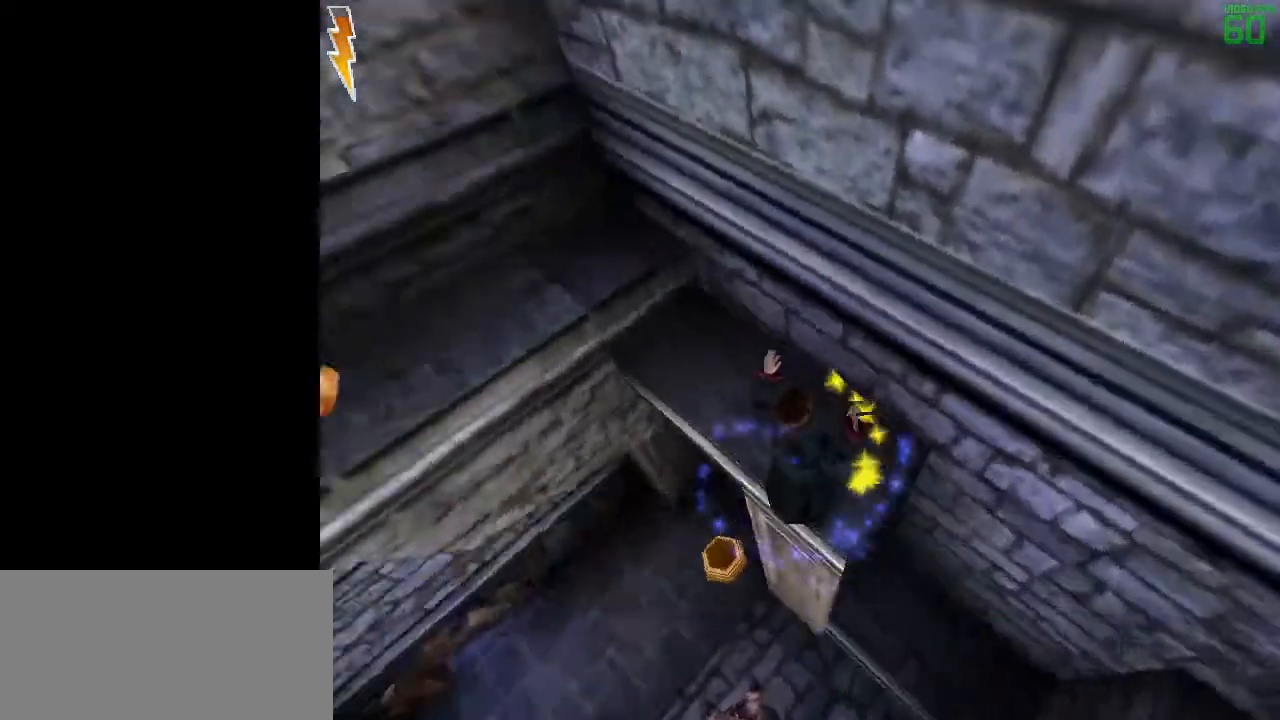
{"keys": ["space"], "mouse": ["left"], "events": []}
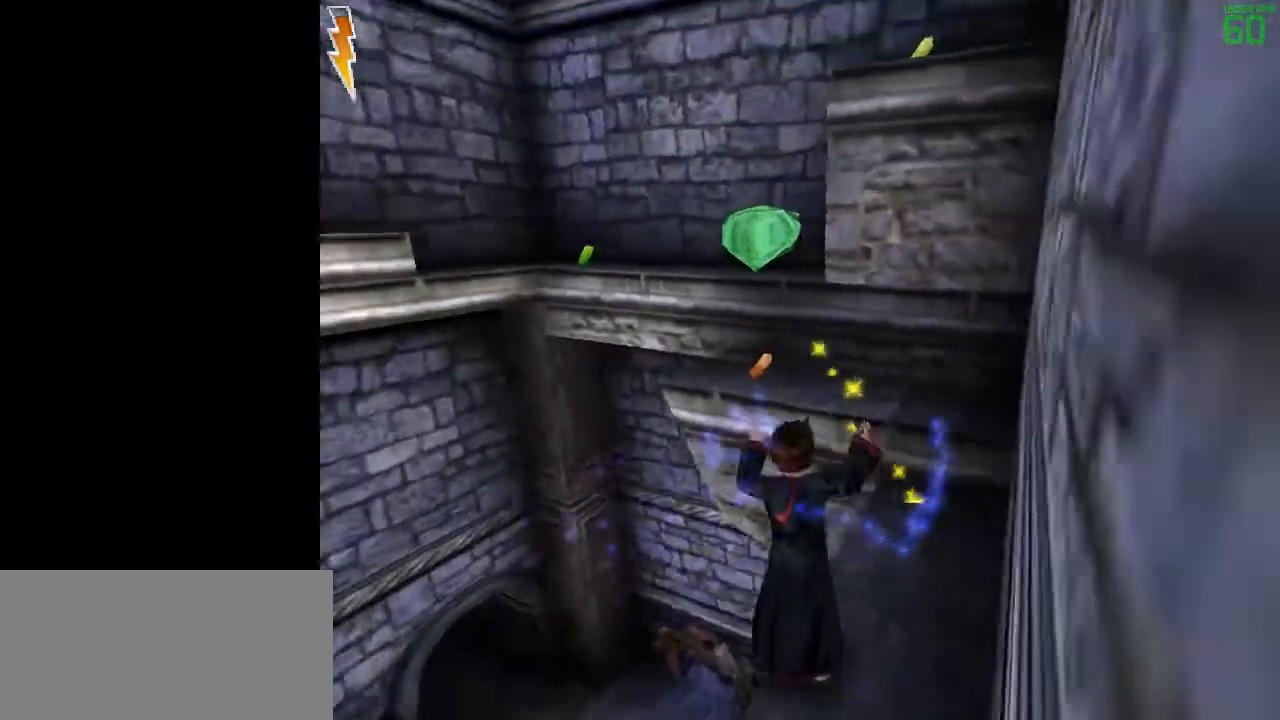
{"keys": ["space"], "mouse": [], "events": [[283, "mouse_left", "up"]]}
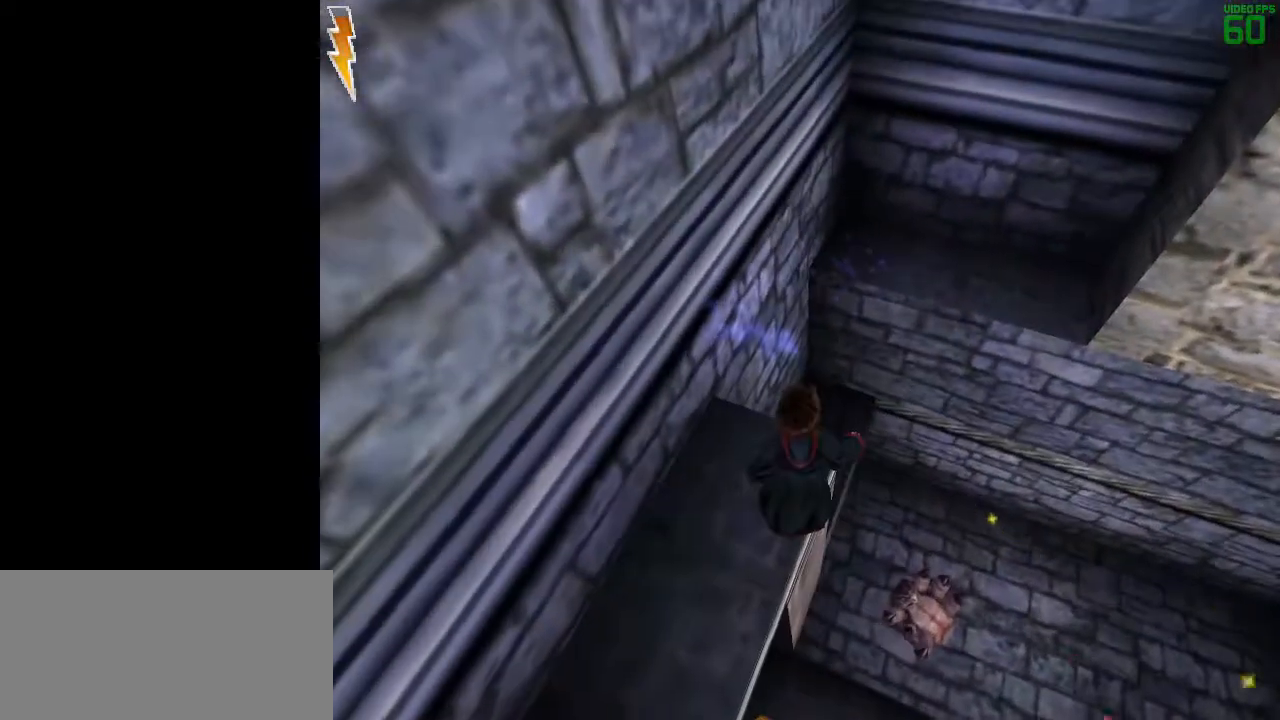
{"keys": ["space"], "mouse": [], "events": []}
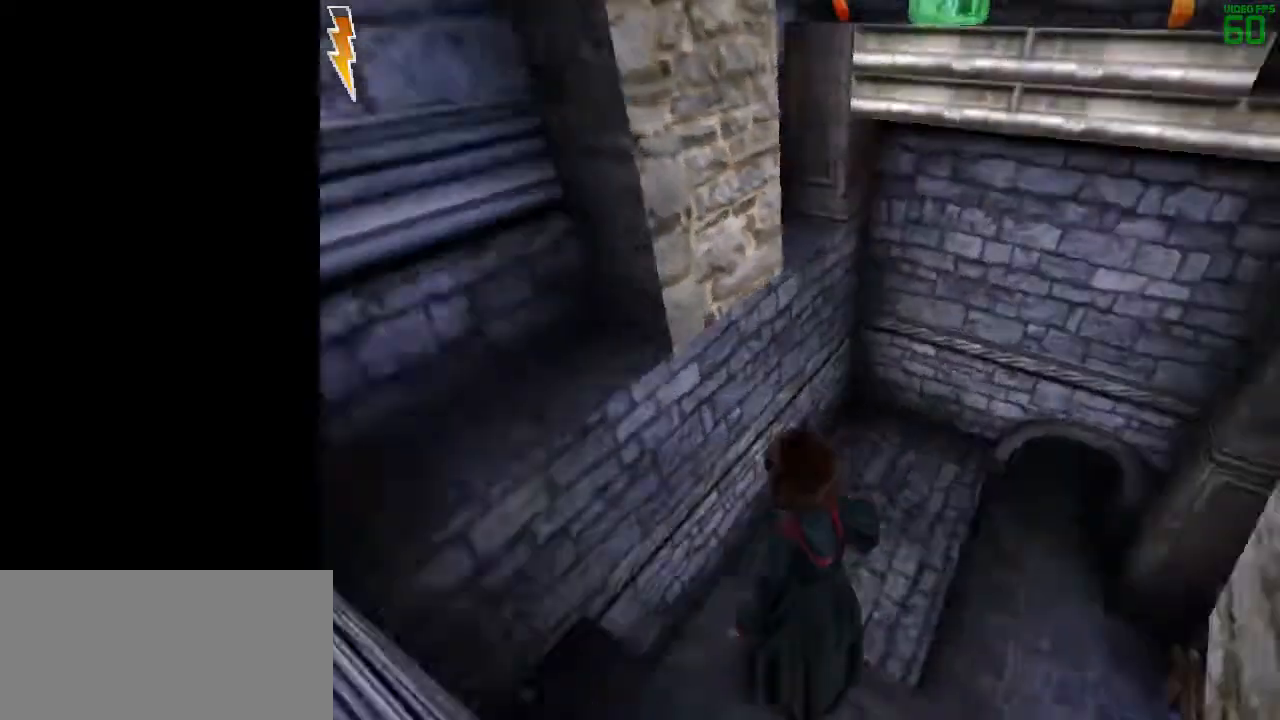
{"keys": ["space"], "mouse": [], "events": []}
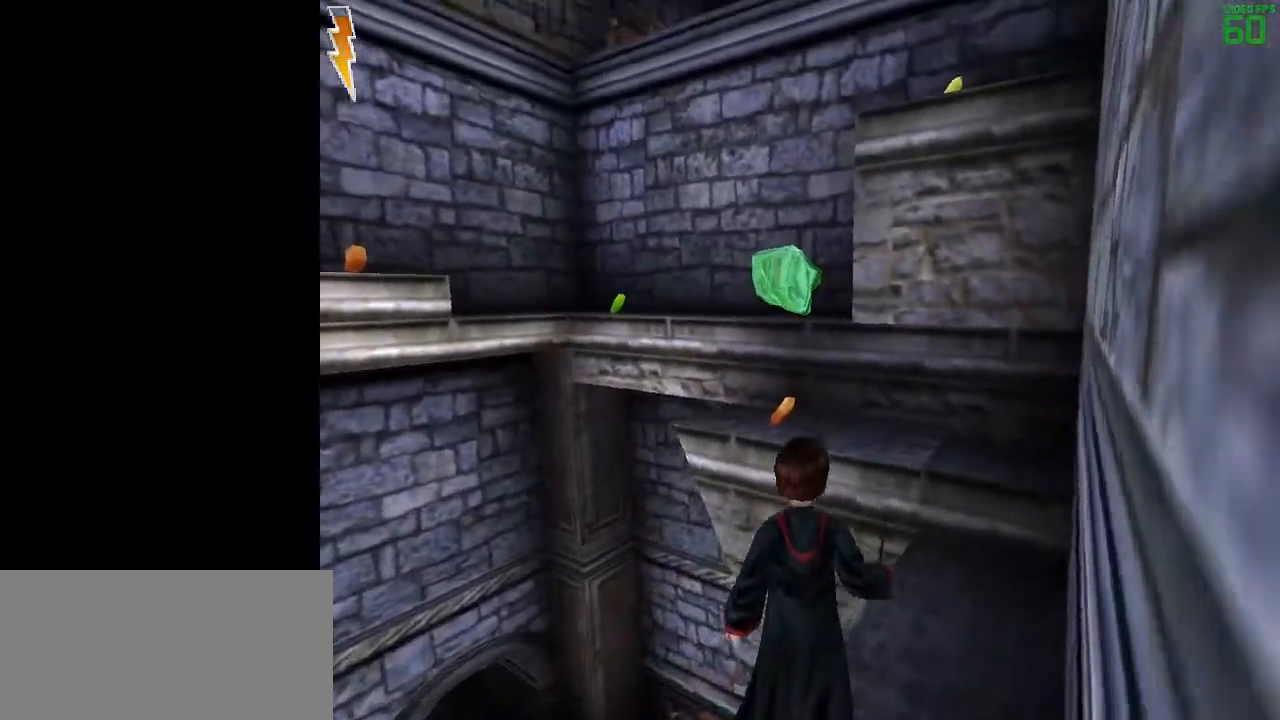
{"keys": ["space"], "mouse": [], "events": []}
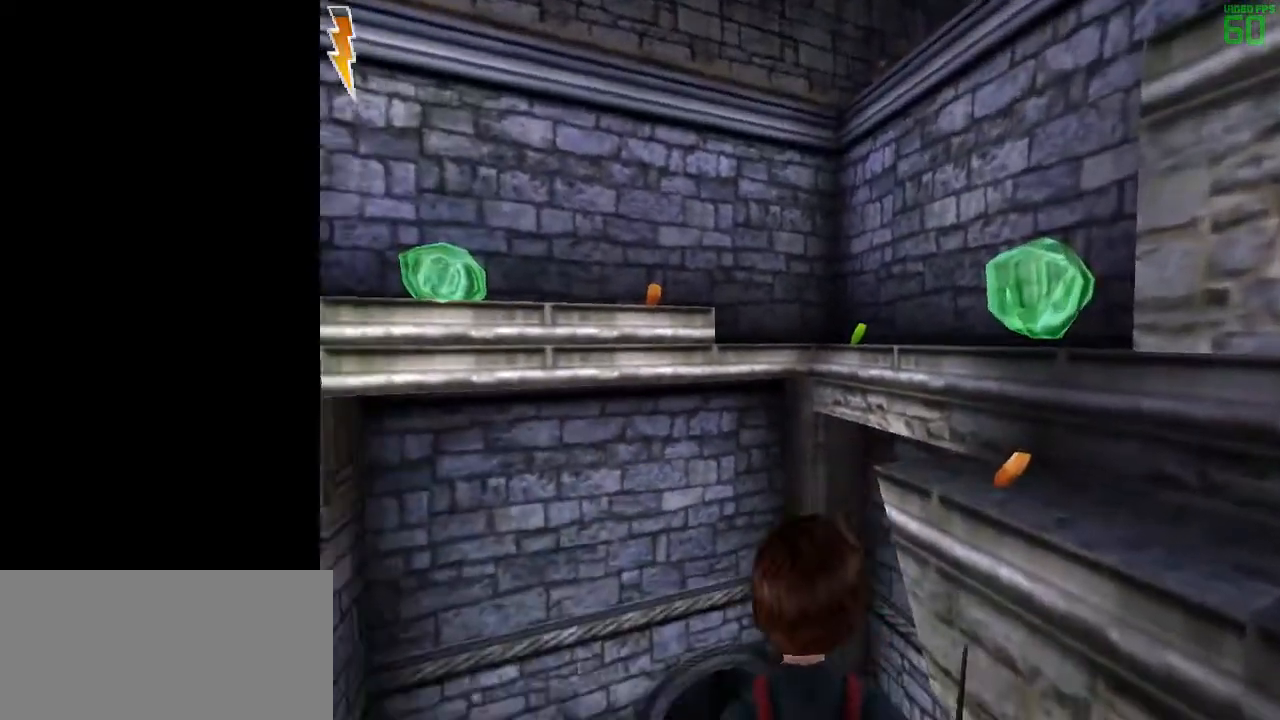
{"keys": ["space"], "mouse": [], "events": []}
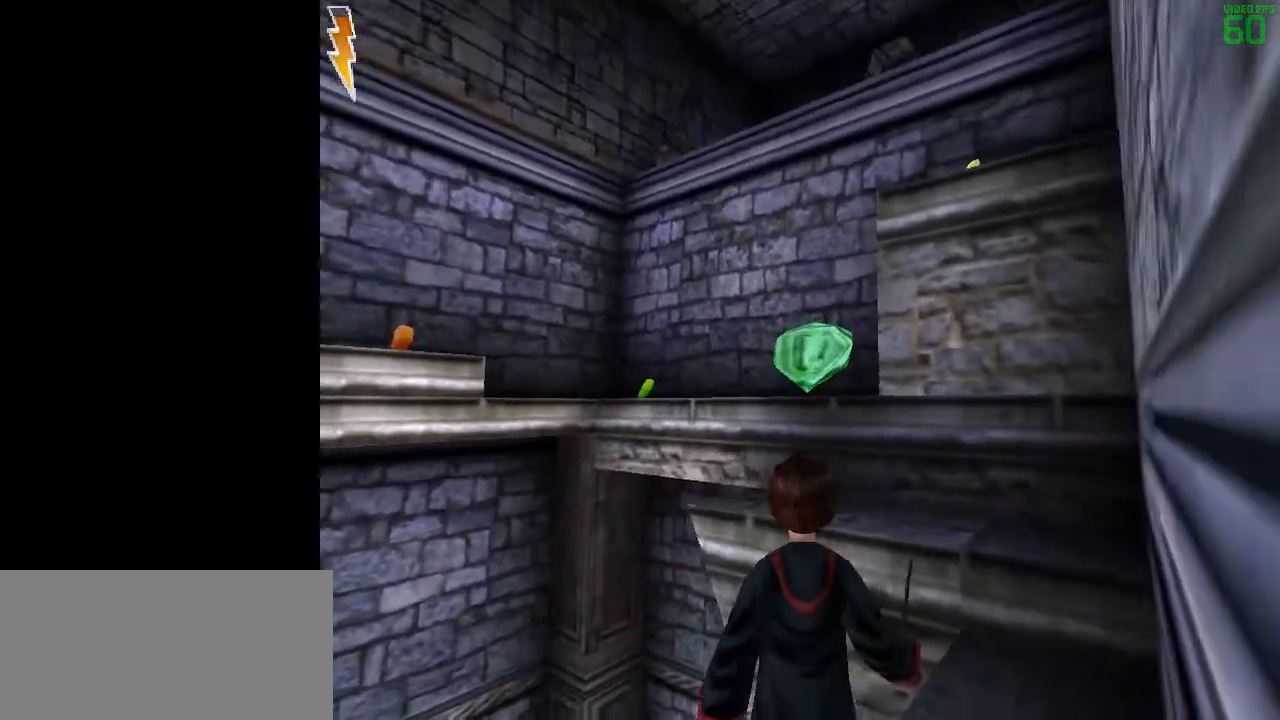
{"keys": ["space"], "mouse": [], "events": []}
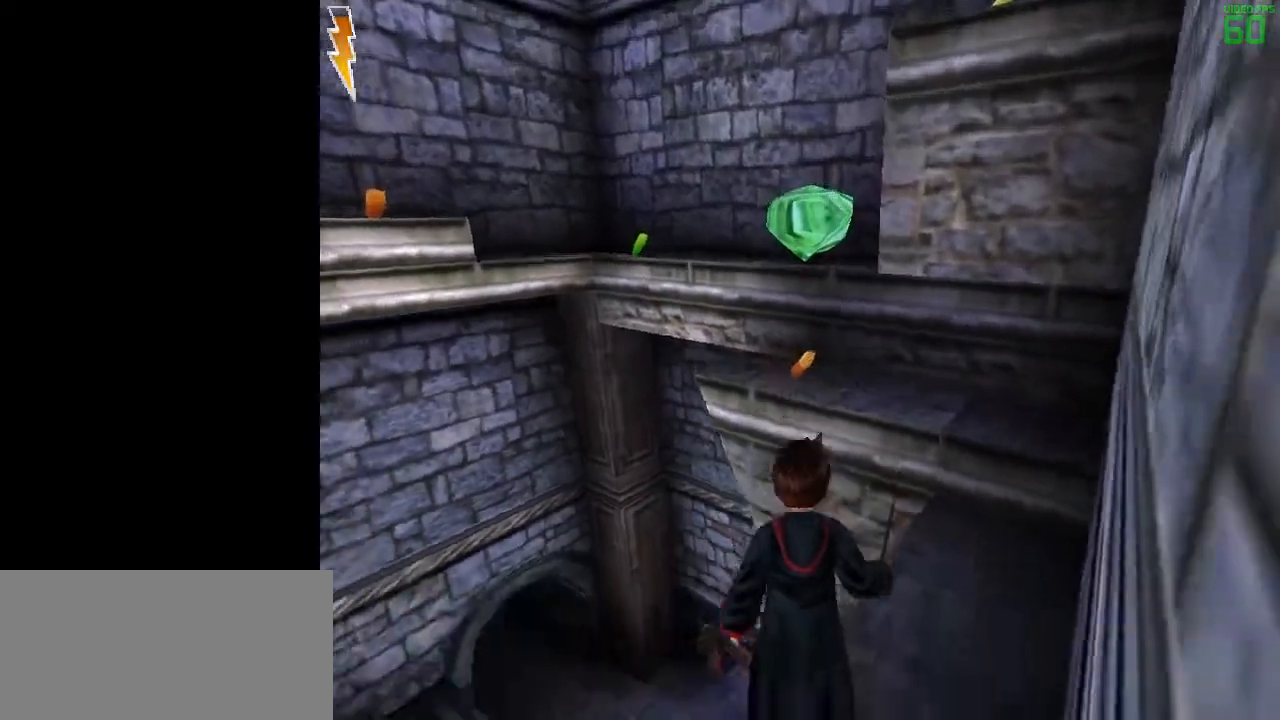
{"keys": ["space"], "mouse": ["left"], "events": [[333, "mouse_left", "down"]]}
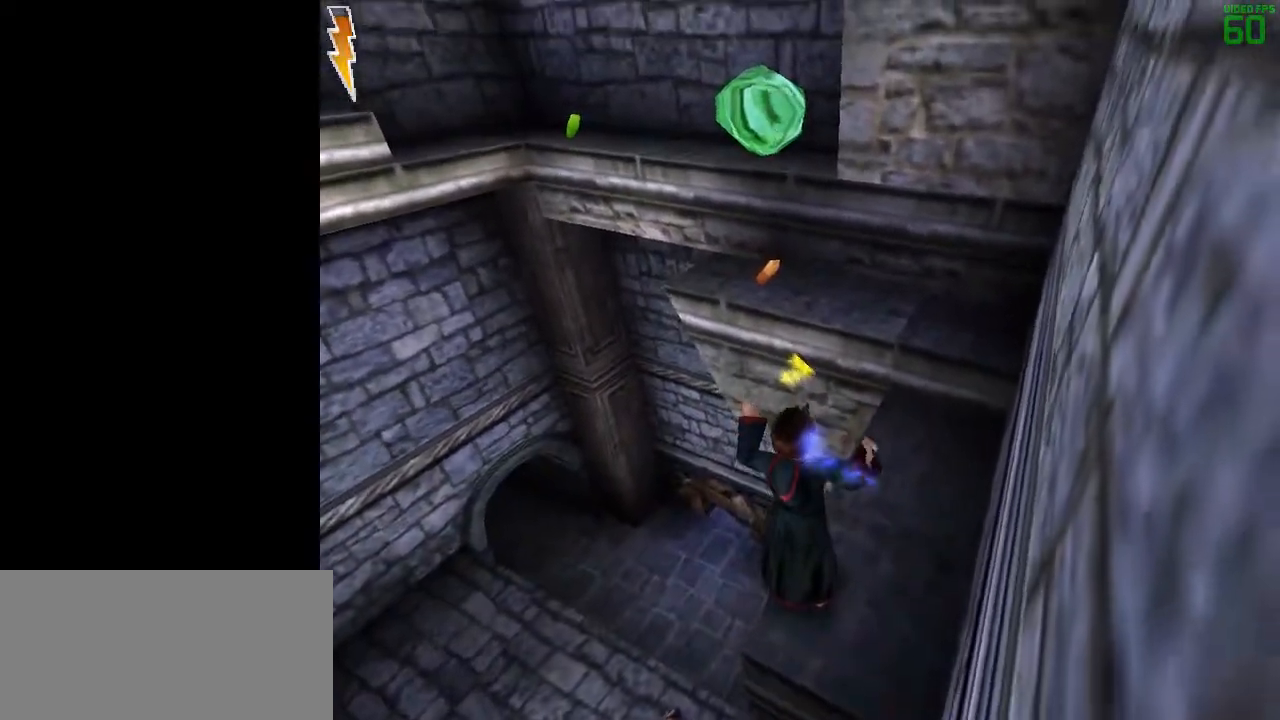
{"keys": ["space"], "mouse": ["left"], "events": []}
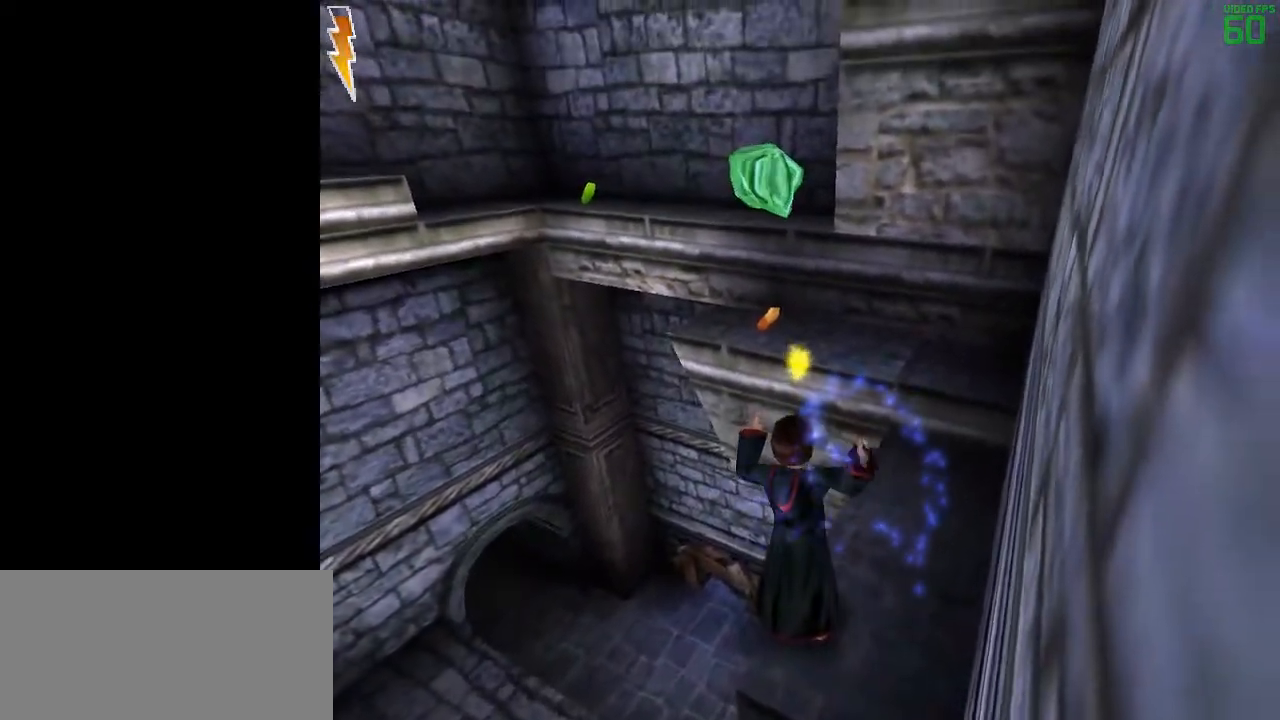
{"keys": ["space"], "mouse": ["left"], "events": []}
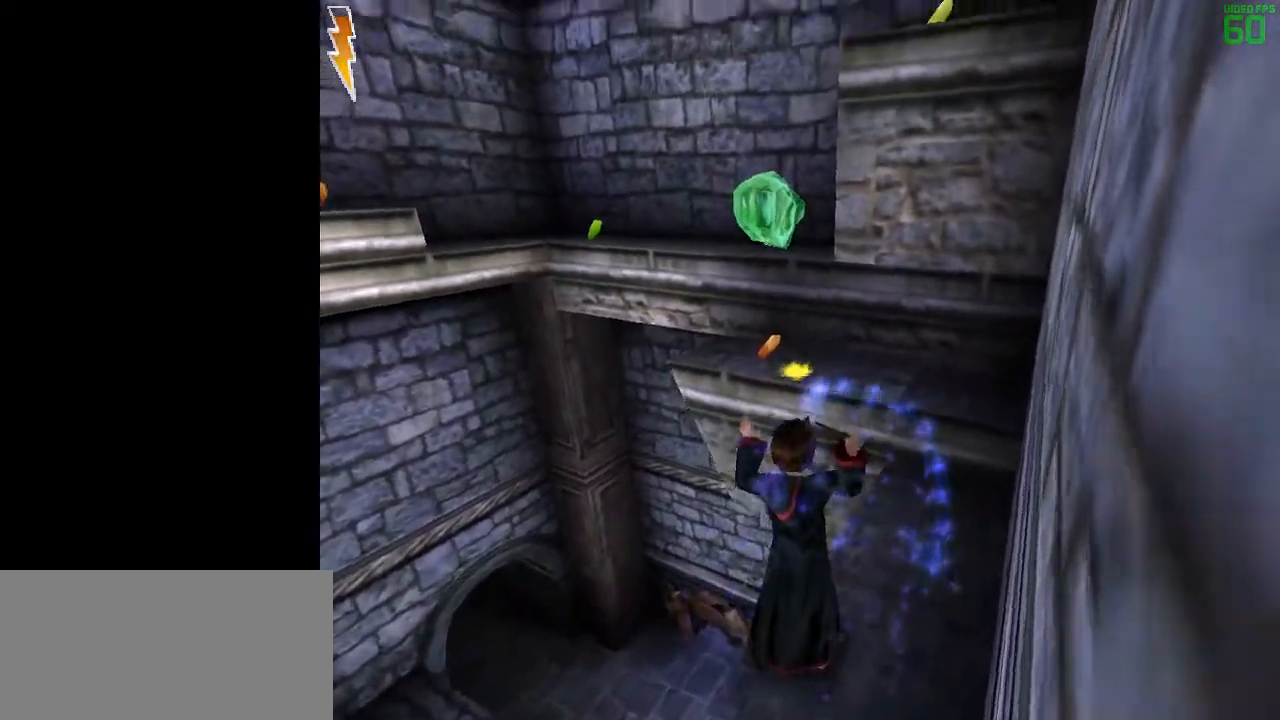
{"keys": ["space"], "mouse": ["left"], "events": []}
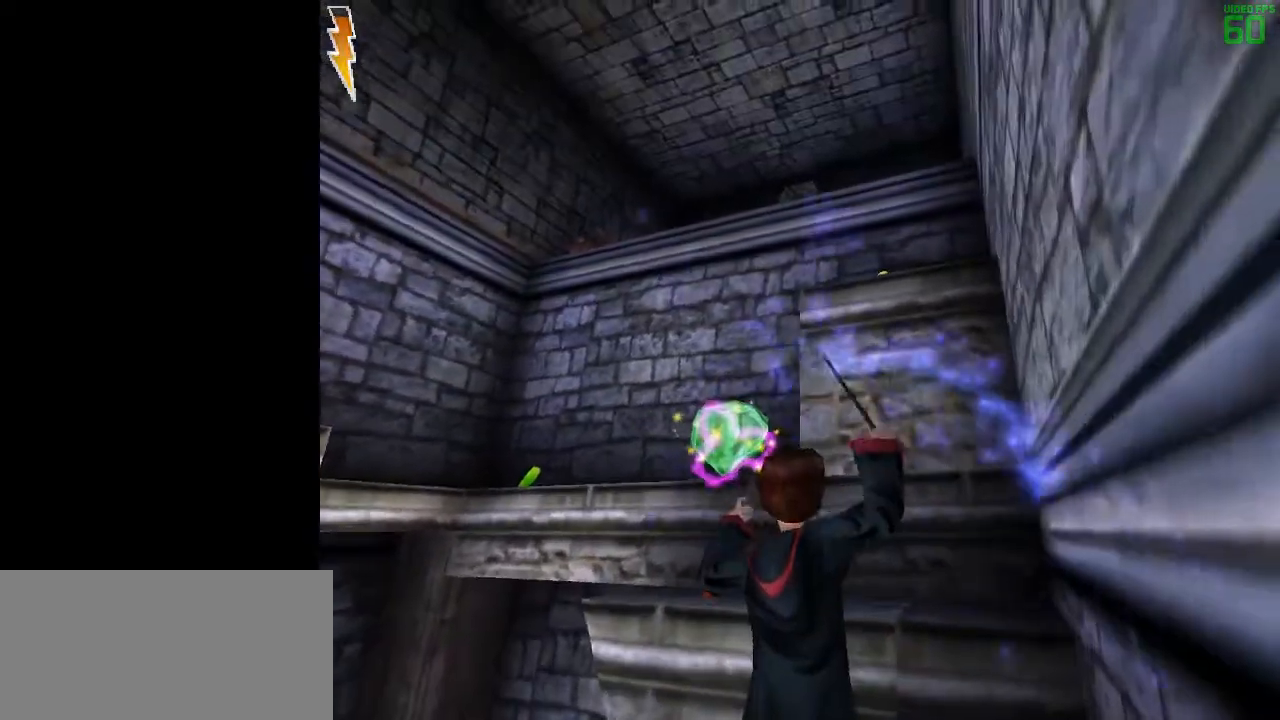
{"keys": ["space"], "mouse": ["left"], "events": []}
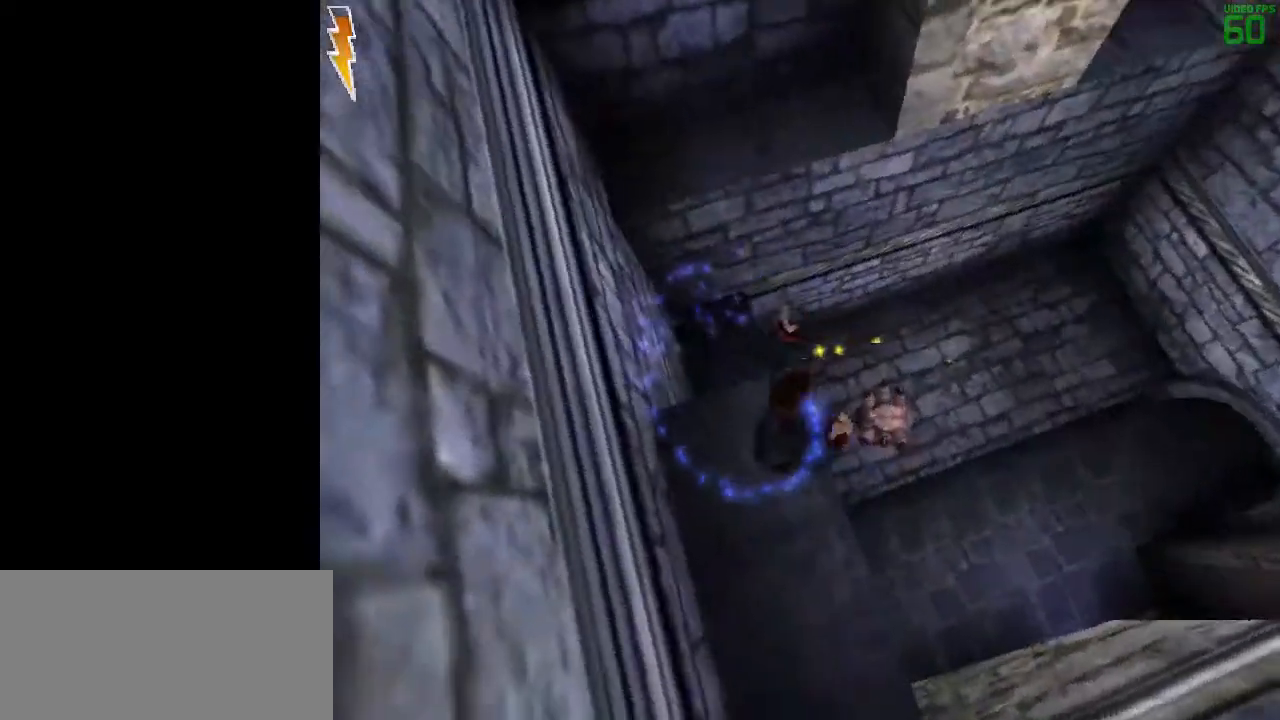
{"keys": ["space", "w"], "mouse": [], "events": [[233, "w", "down"], [267, "mouse_left", "up"]]}
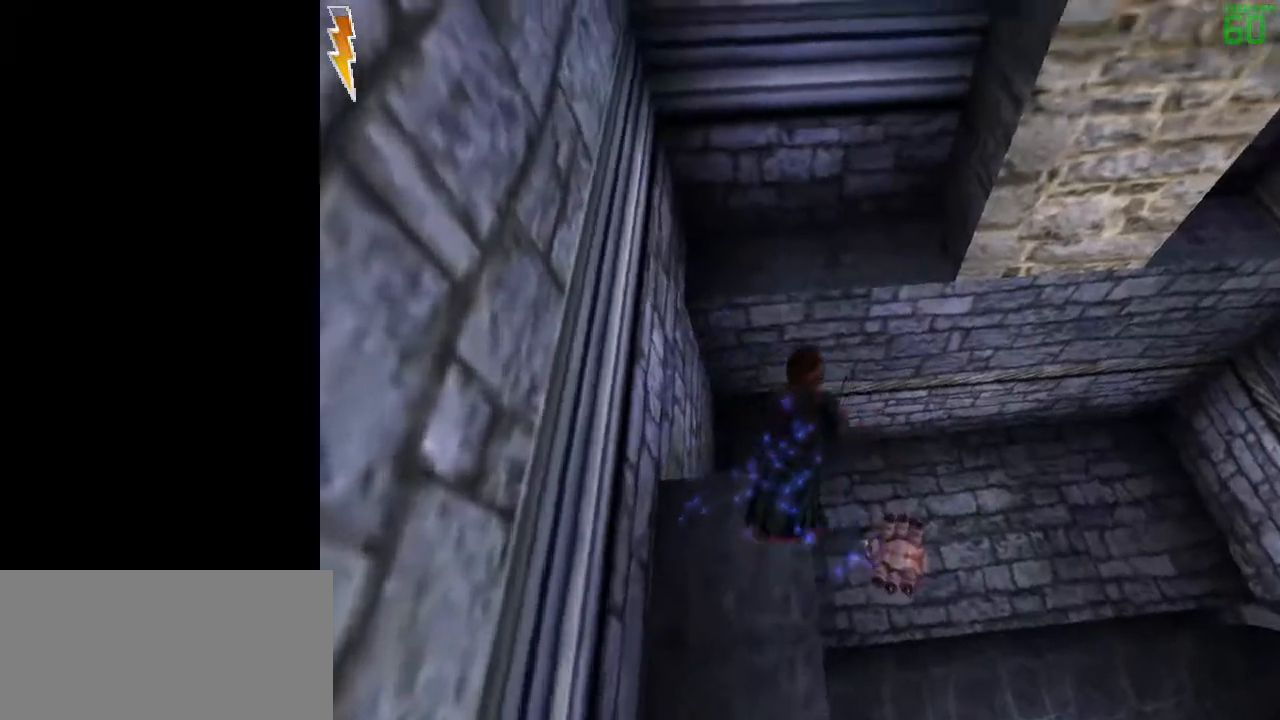
{"keys": ["s", "space"], "mouse": [], "events": [[200, "w", "up"], [283, "a", "down"], [383, "s", "down"], [433, "a", "up"]]}
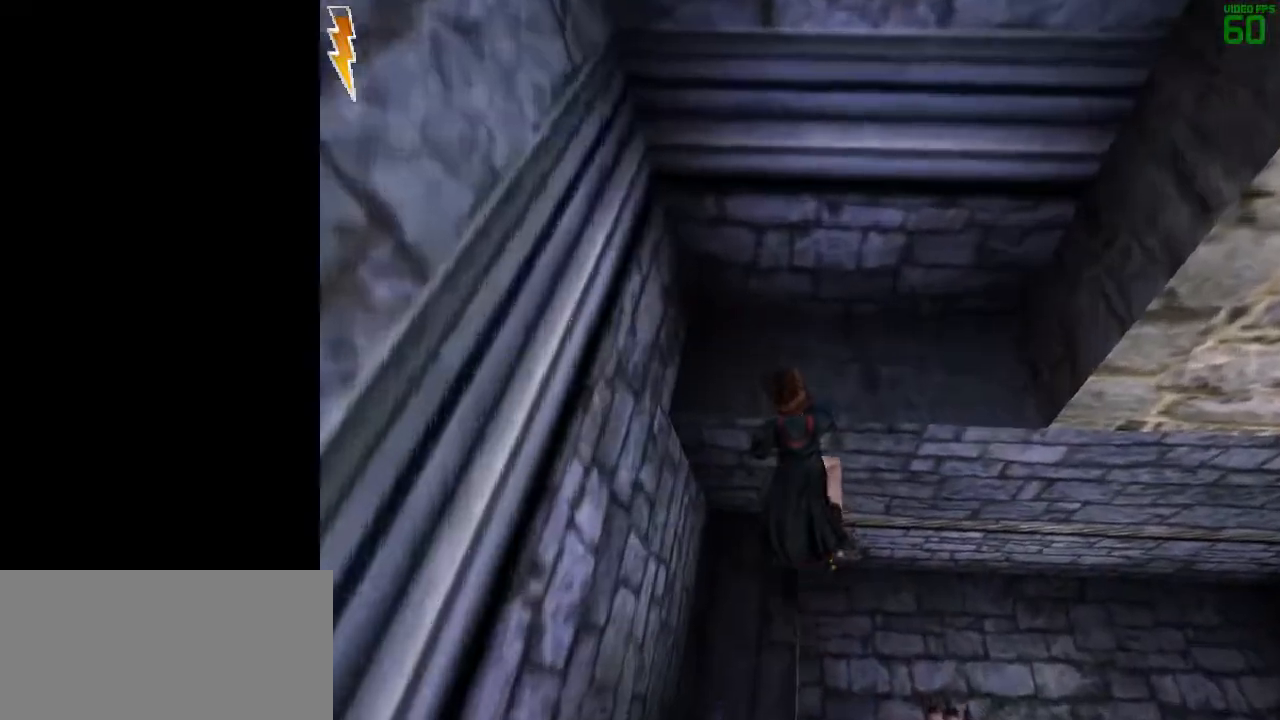
{"keys": ["s", "space"], "mouse": [], "events": []}
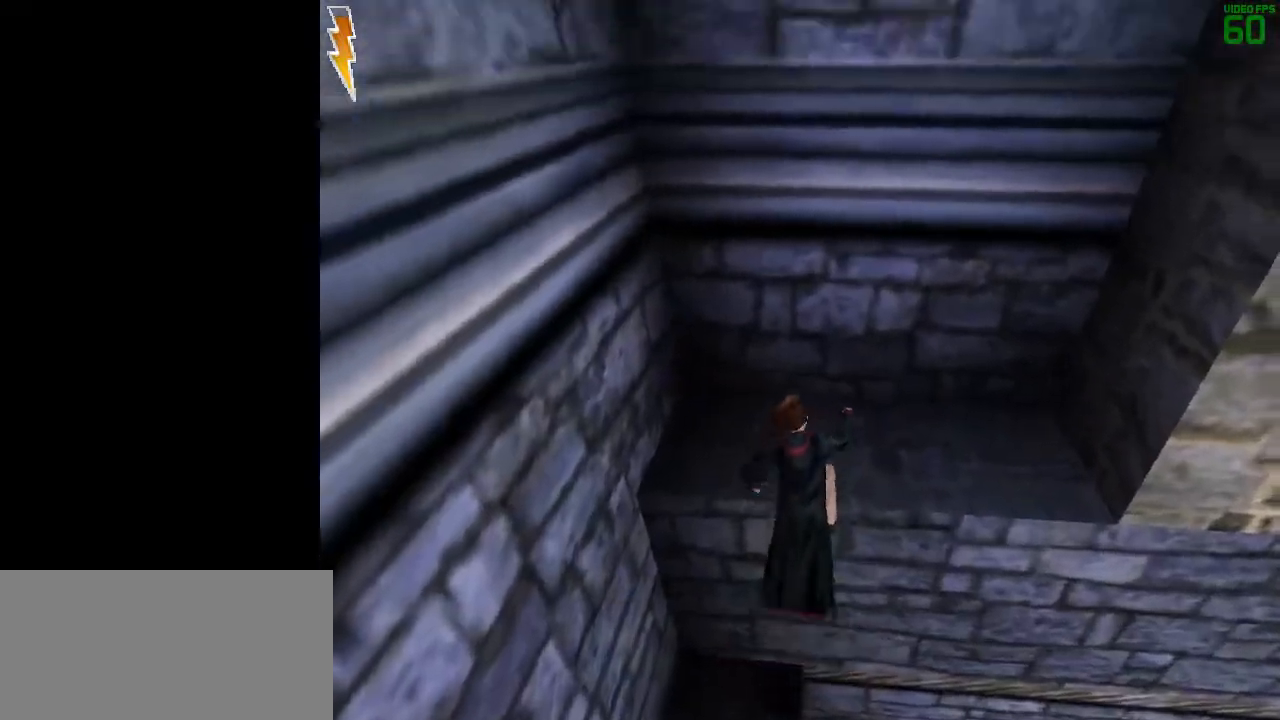
{"keys": ["space"], "mouse": [], "events": [[267, "s", "up"]]}
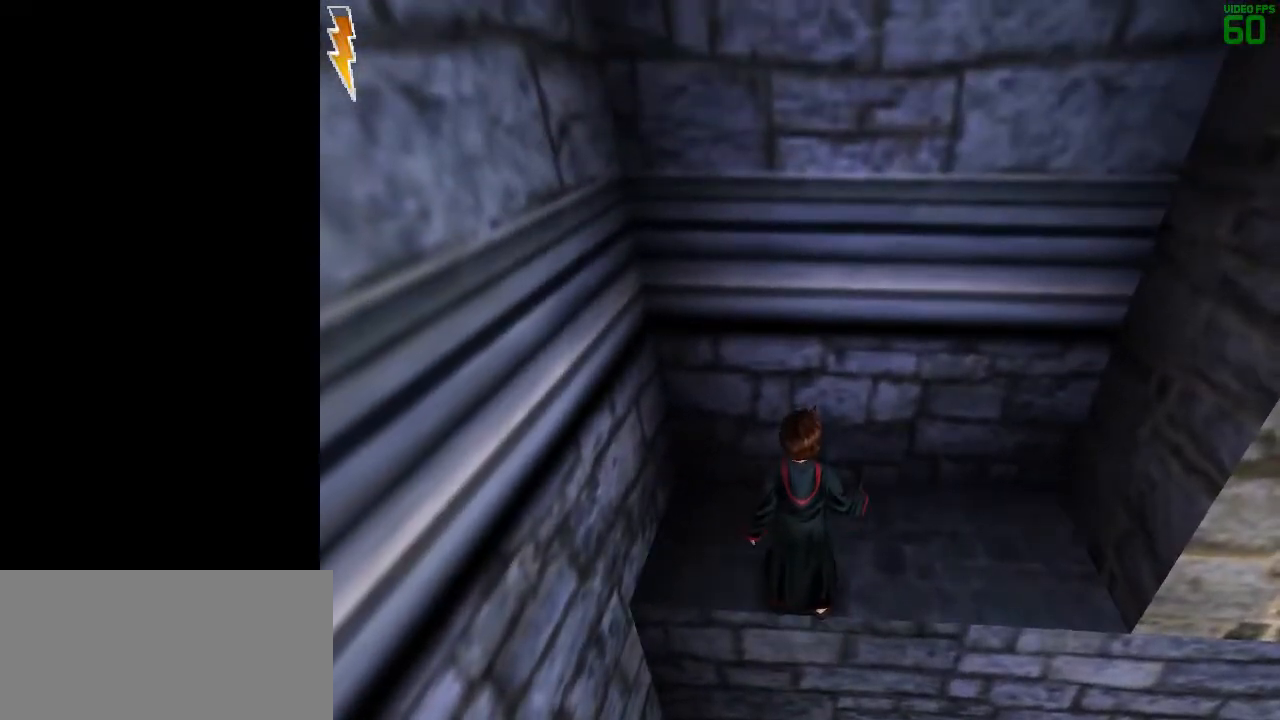
{"keys": ["e", "s", "space"], "mouse": [], "events": [[50, "e", "down"], [50, "s", "down"], [200, "mouse_right", "down"], [250, "mouse_left", "down"], [283, "mouse_right", "up"], [333, "mouse_left", "up"], [383, "mouse_left", "down"], [483, "mouse_left", "up"]]}
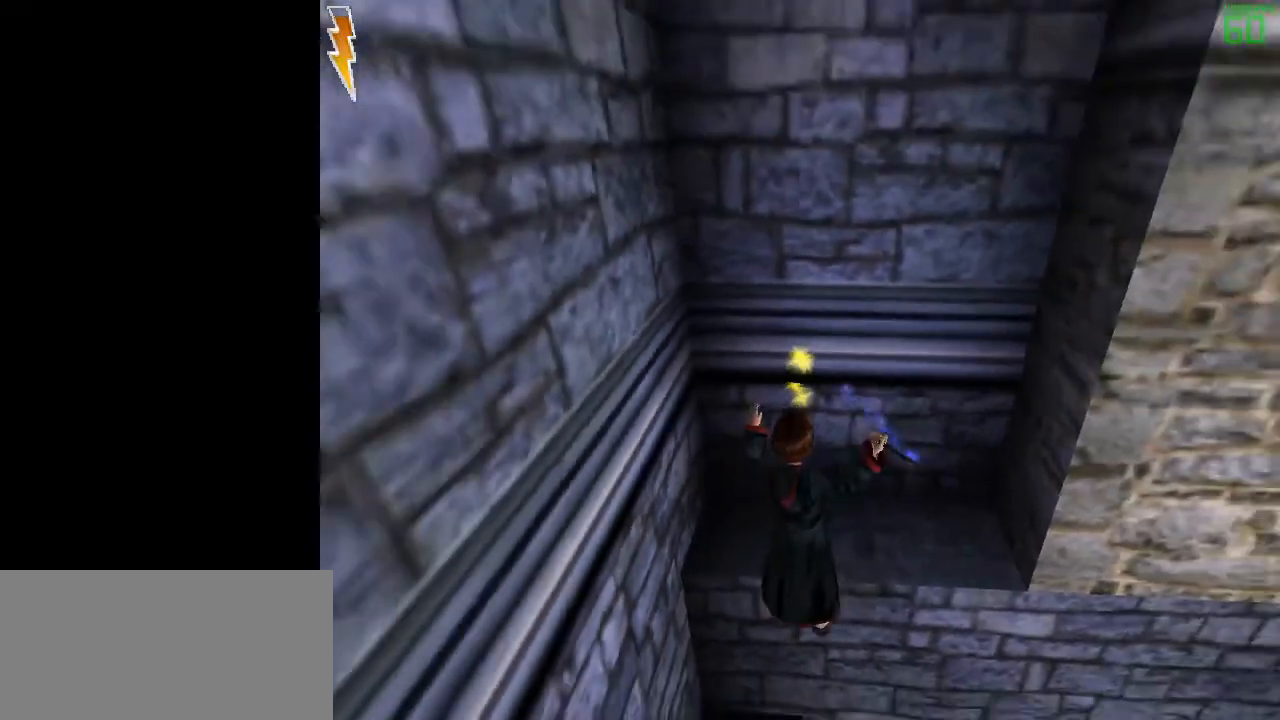
{"keys": ["space"], "mouse": [], "events": [[67, "mouse_left", "down"], [167, "mouse_left", "up"], [217, "e", "up"], [400, "s", "up"]]}
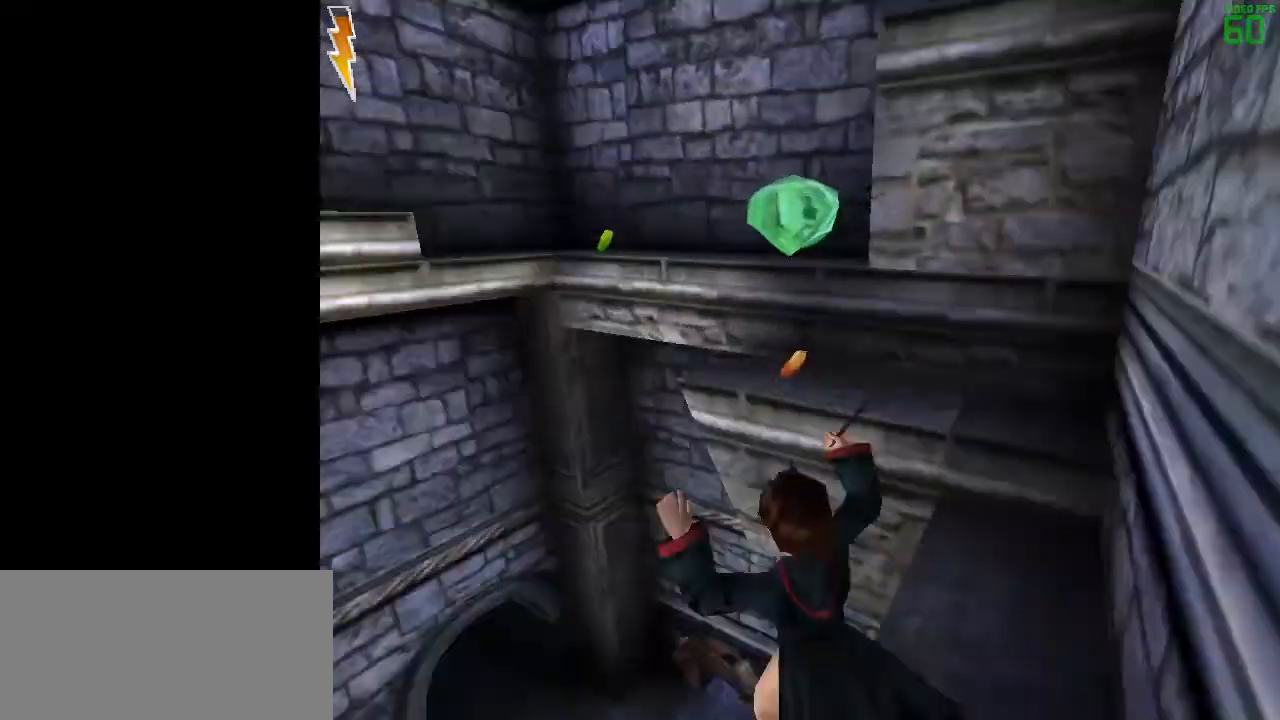
{"keys": ["space", "w"], "mouse": [], "events": [[133, "d", "down"], [183, "mouse_right", "down"], [183, "w", "down"], [233, "d", "up"], [233, "mouse_left", "down"], [267, "mouse_right", "up"], [317, "mouse_left", "up"], [367, "mouse_left", "down"], [467, "mouse_left", "up"]]}
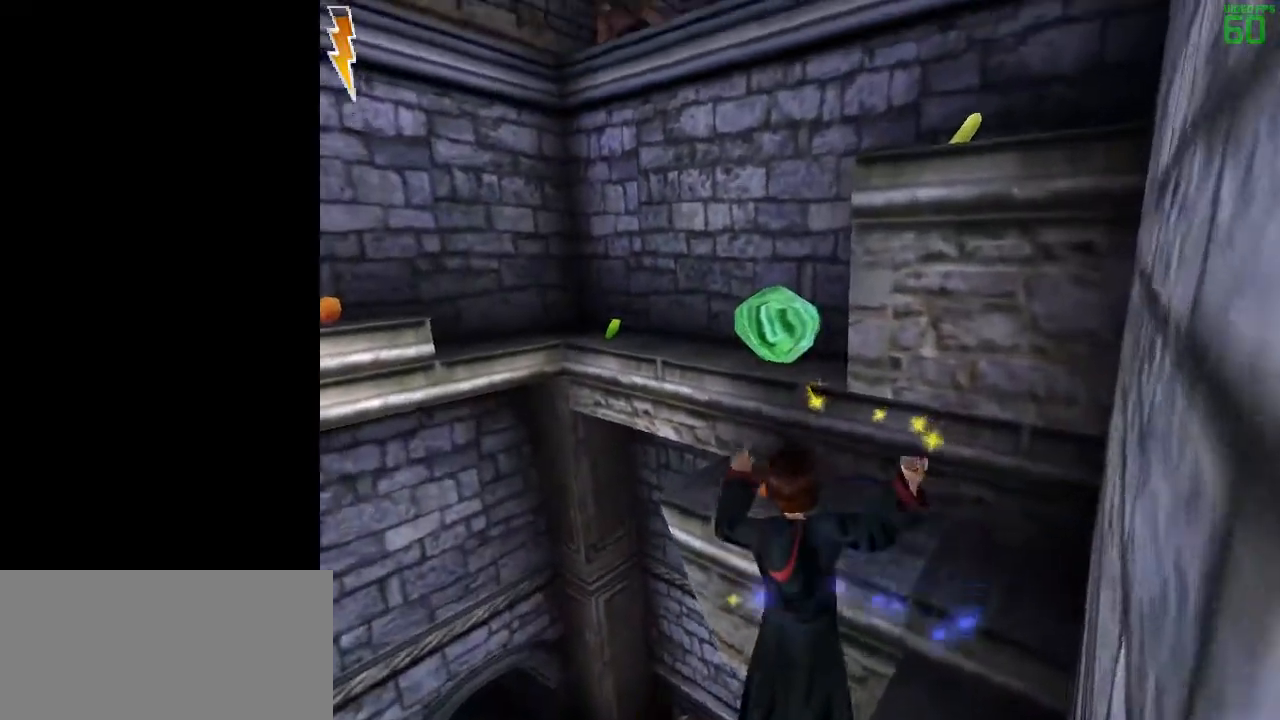
{"keys": ["space", "w"], "mouse": [], "events": [[50, "mouse_left", "down"], [150, "mouse_left", "up"], [200, "mouse_left", "down"], [283, "mouse_left", "up"], [383, "mouse_left", "down"], [483, "mouse_left", "up"]]}